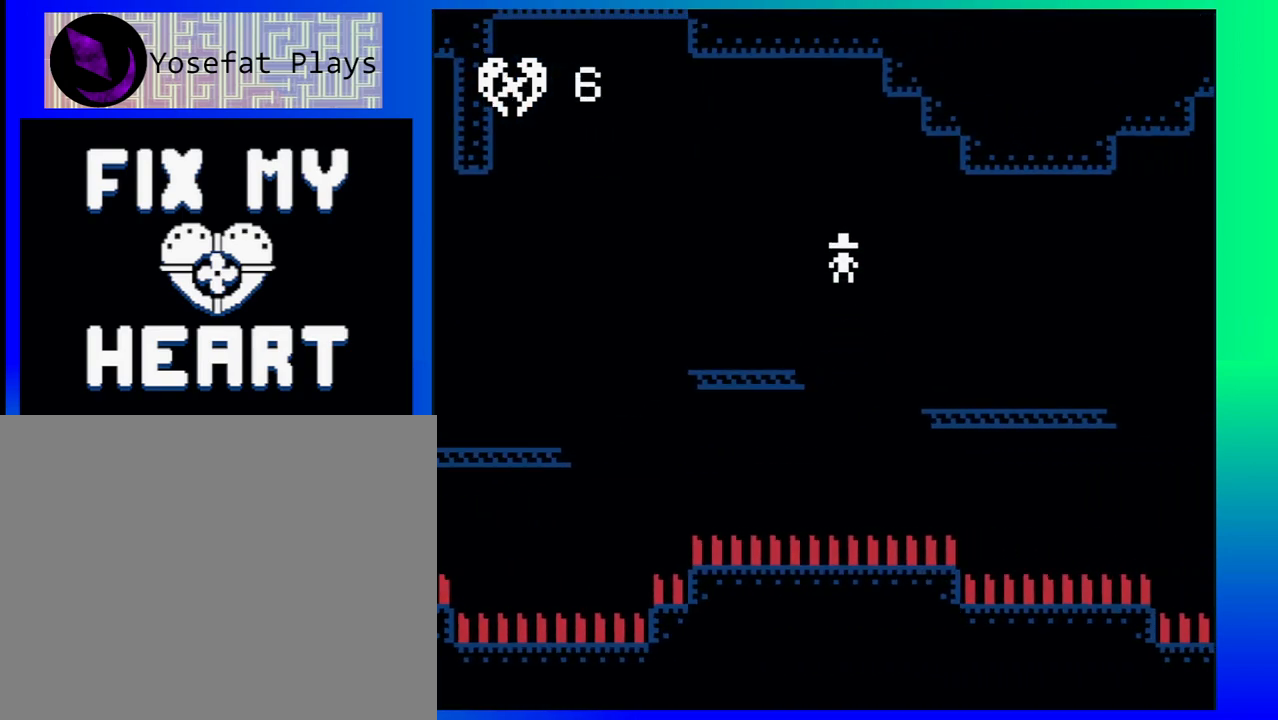
Gameplay with a controller (Nintendo layout); each line is a JSON object with the inputs held at the frame after it. "events" lists button and stick changes between this image and that frame as [ms after this image, input, new state], when the widget could be followed in between. Not read: L1 L2 L3 R1 R2 R3 left_stick right_stick.
{"buttons": ["DPAD_RIGHT"], "events": []}
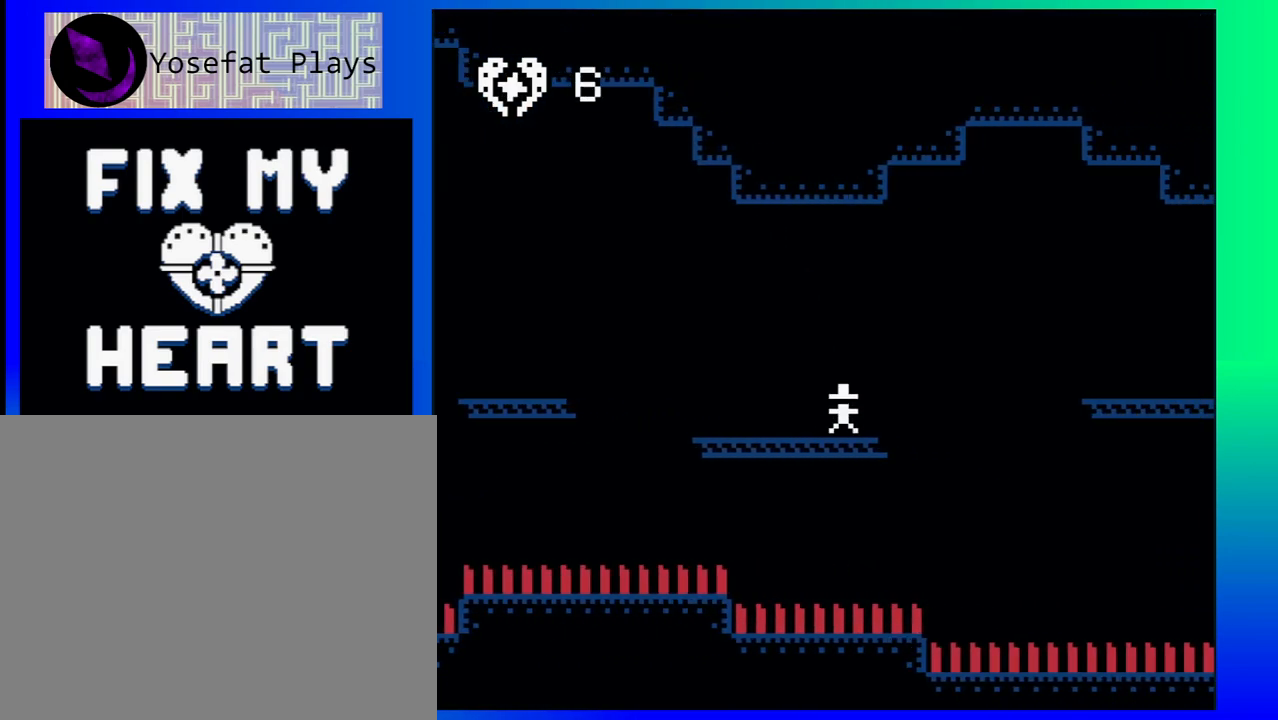
{"buttons": ["DPAD_RIGHT"], "events": [[33, "B", "down"], [367, "B", "up"]]}
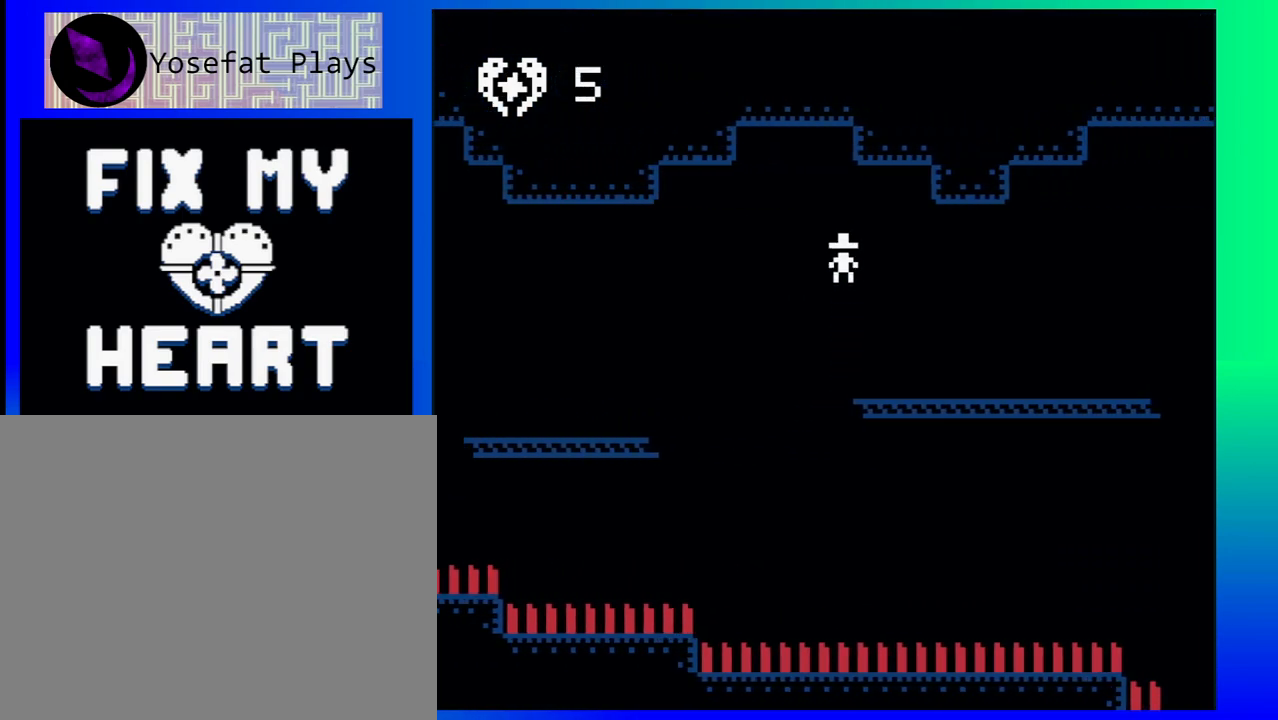
{"buttons": ["B", "DPAD_RIGHT"], "events": [[500, "B", "down"]]}
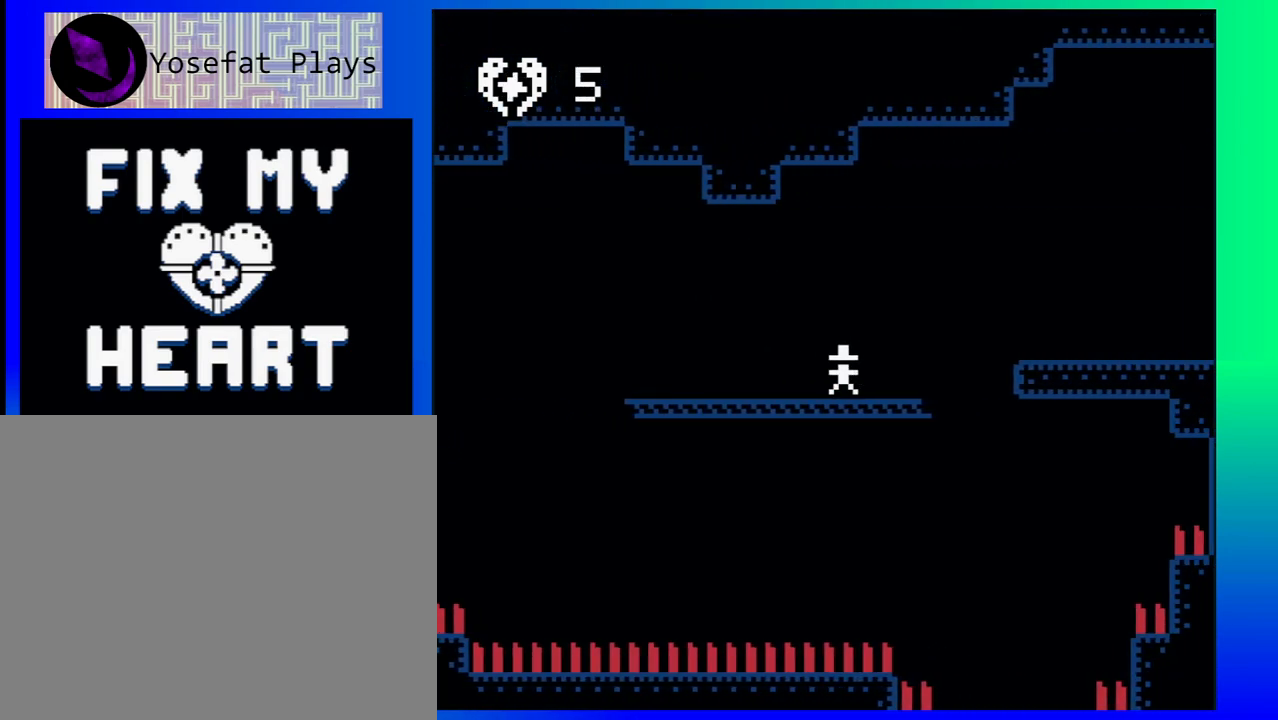
{"buttons": ["DPAD_RIGHT"], "events": [[167, "B", "up"]]}
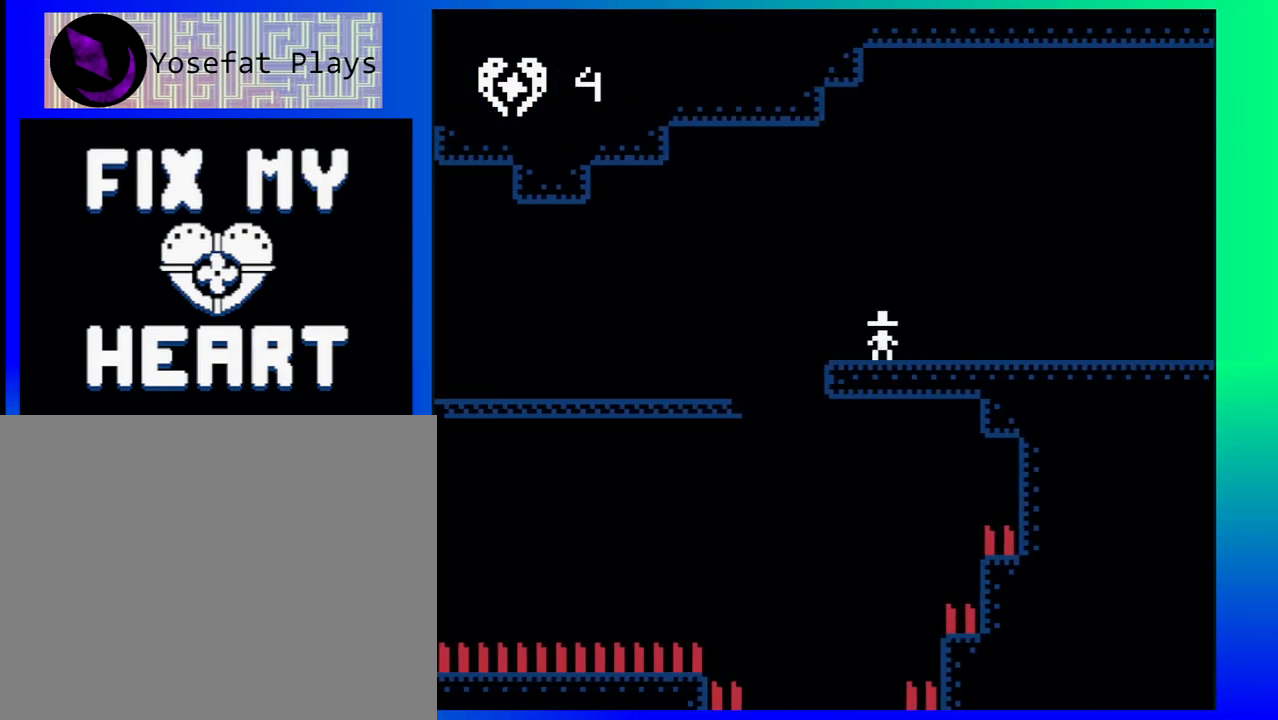
{"buttons": ["DPAD_RIGHT"], "events": []}
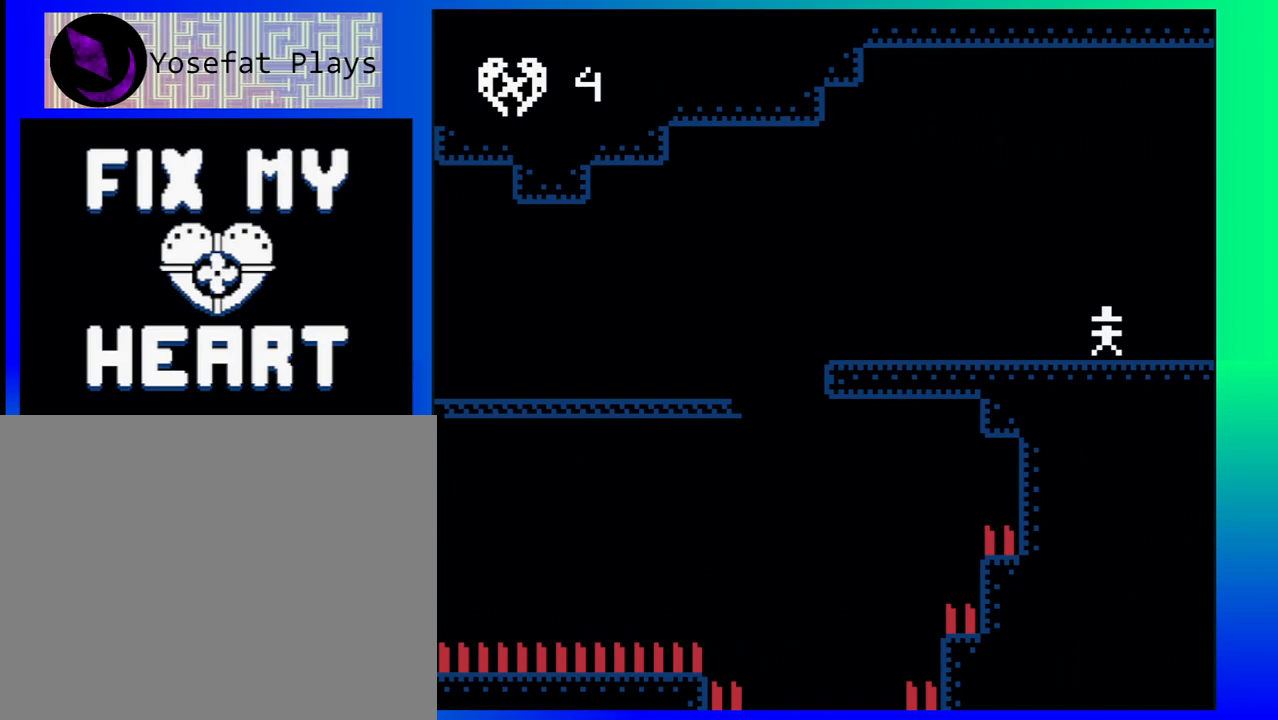
{"buttons": [], "events": [[367, "DPAD_RIGHT", "up"]]}
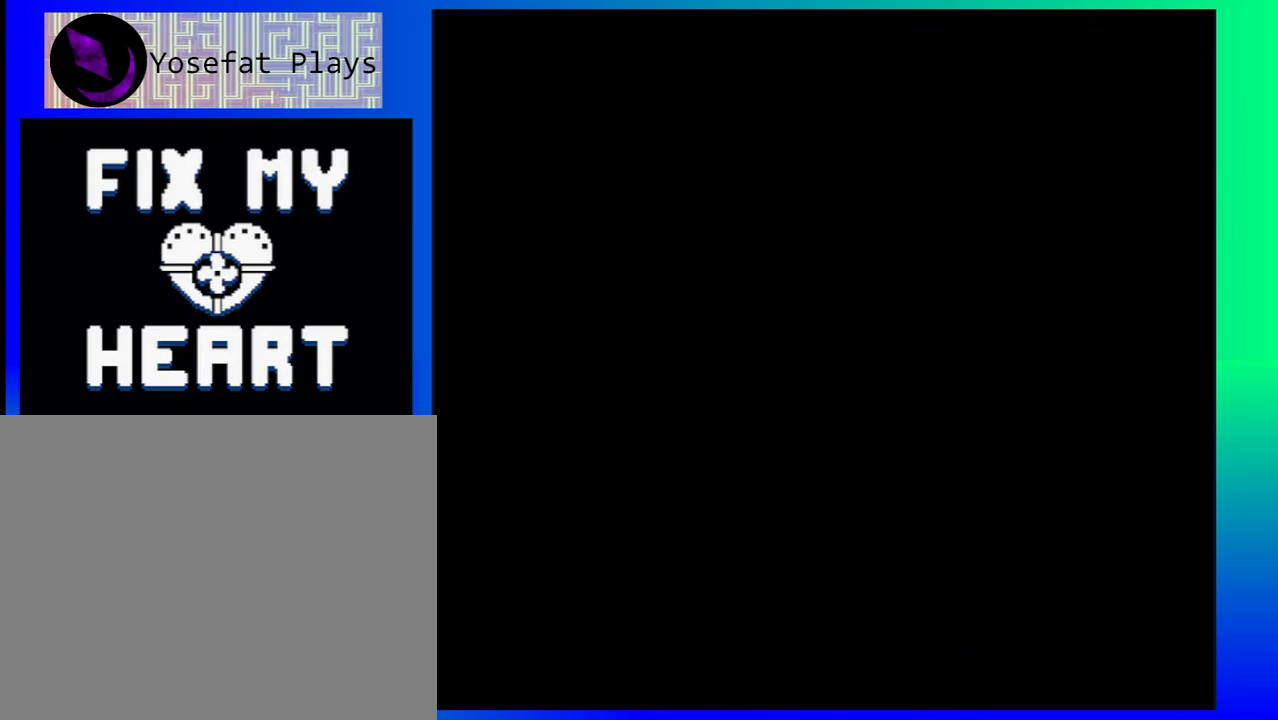
{"buttons": [], "events": []}
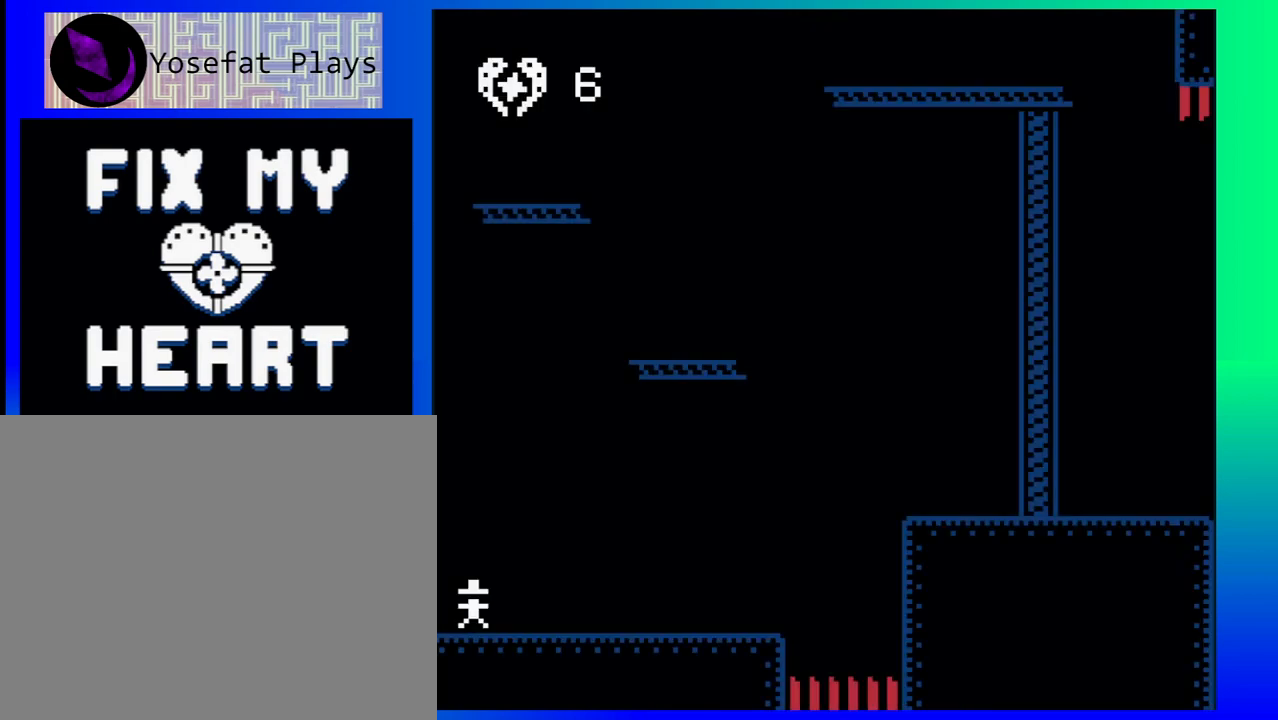
{"buttons": ["DPAD_RIGHT"], "events": [[100, "DPAD_RIGHT", "down"]]}
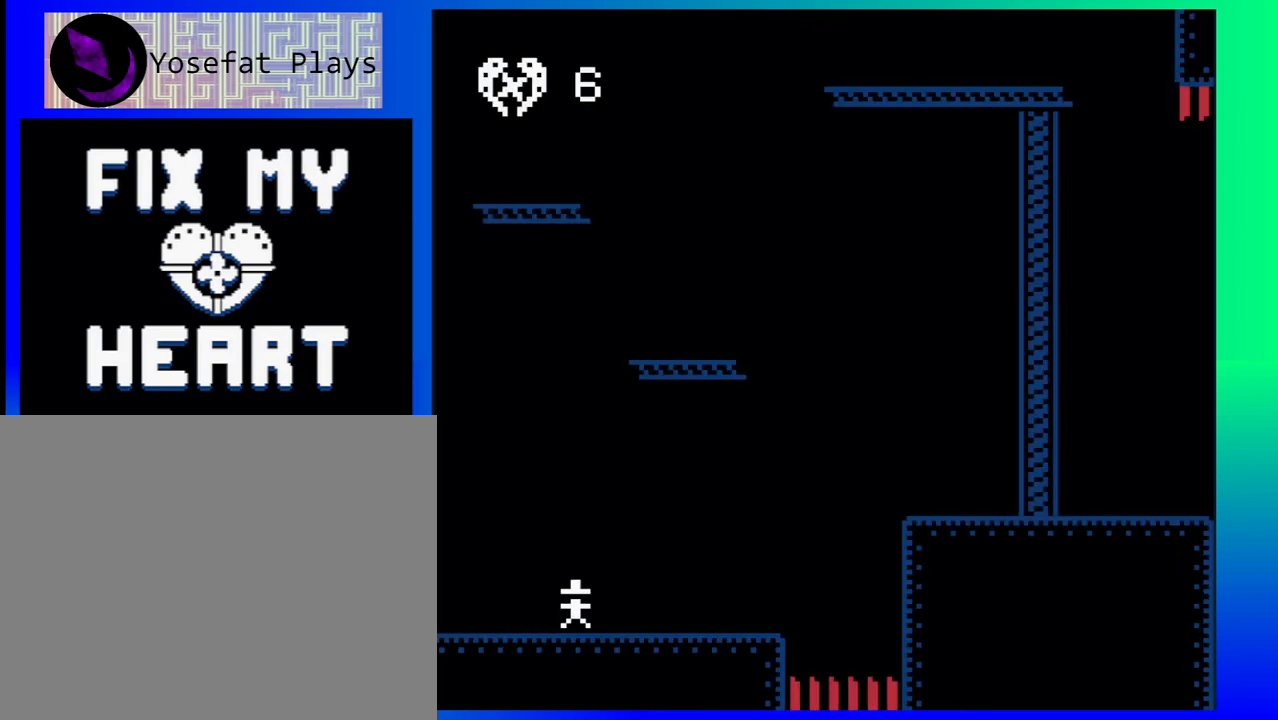
{"buttons": ["B", "DPAD_RIGHT"], "events": [[300, "B", "down"]]}
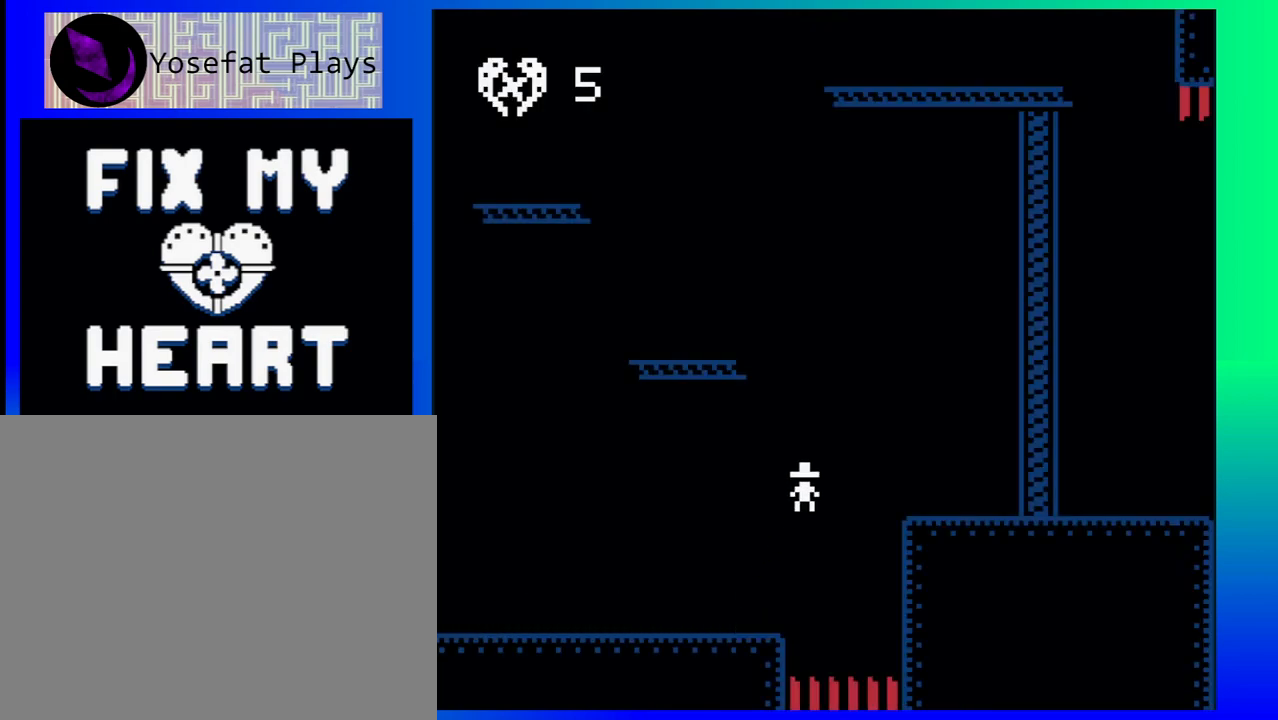
{"buttons": [], "events": [[150, "B", "up"], [467, "DPAD_RIGHT", "up"]]}
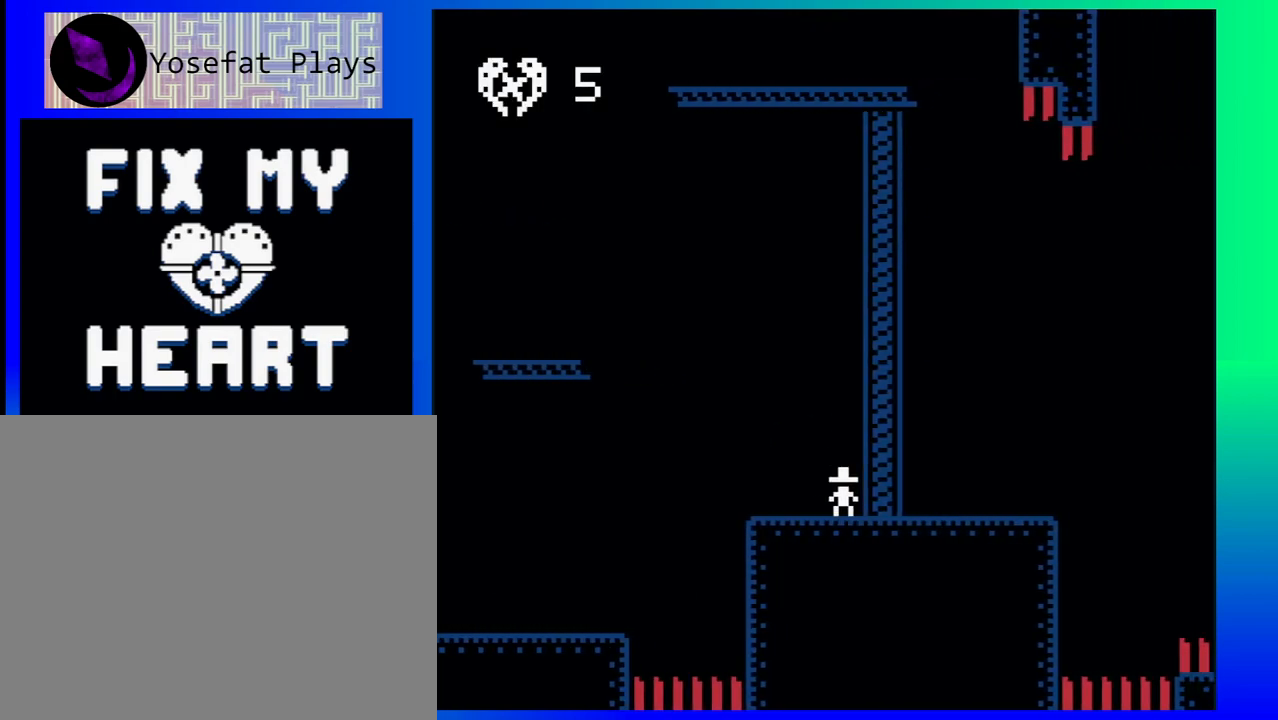
{"buttons": ["B", "DPAD_LEFT"], "events": [[33, "DPAD_LEFT", "down"], [350, "B", "down"]]}
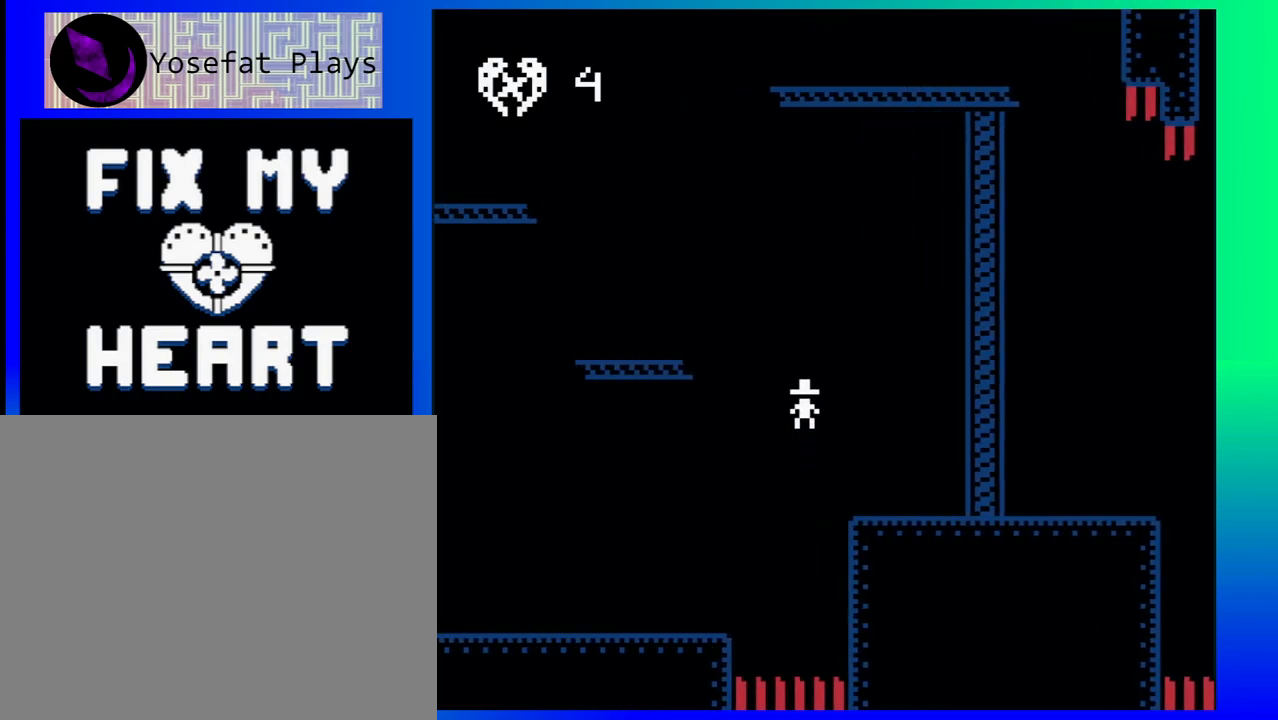
{"buttons": [], "events": [[250, "B", "up"], [283, "DPAD_LEFT", "up"]]}
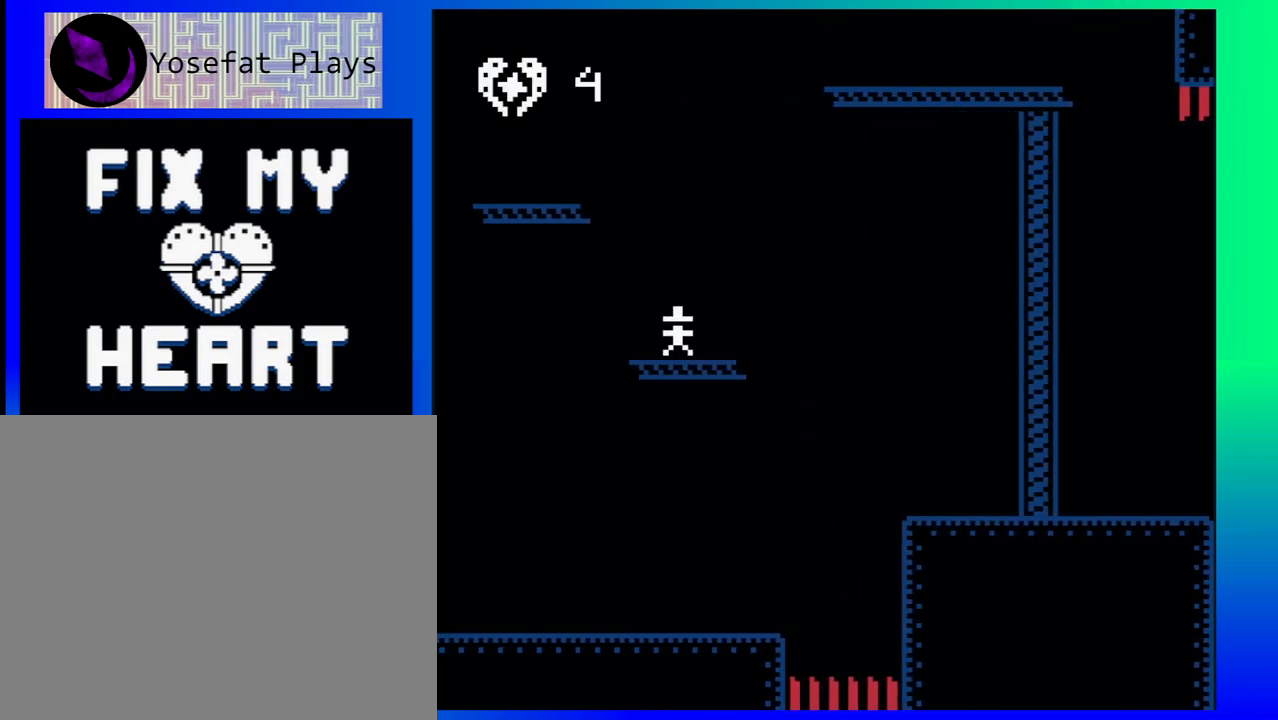
{"buttons": ["B", "DPAD_LEFT"], "events": [[117, "B", "down"], [117, "DPAD_LEFT", "down"]]}
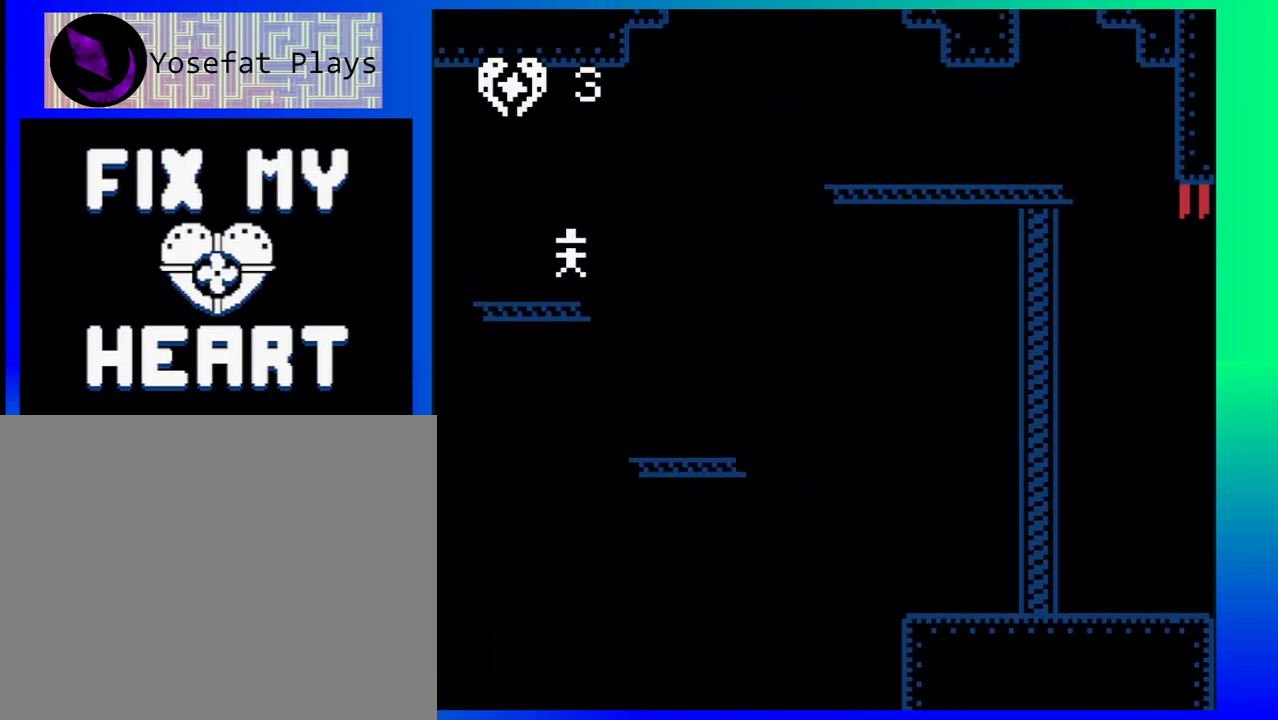
{"buttons": ["DPAD_RIGHT"], "events": [[17, "B", "up"], [83, "DPAD_LEFT", "up"], [233, "DPAD_RIGHT", "down"]]}
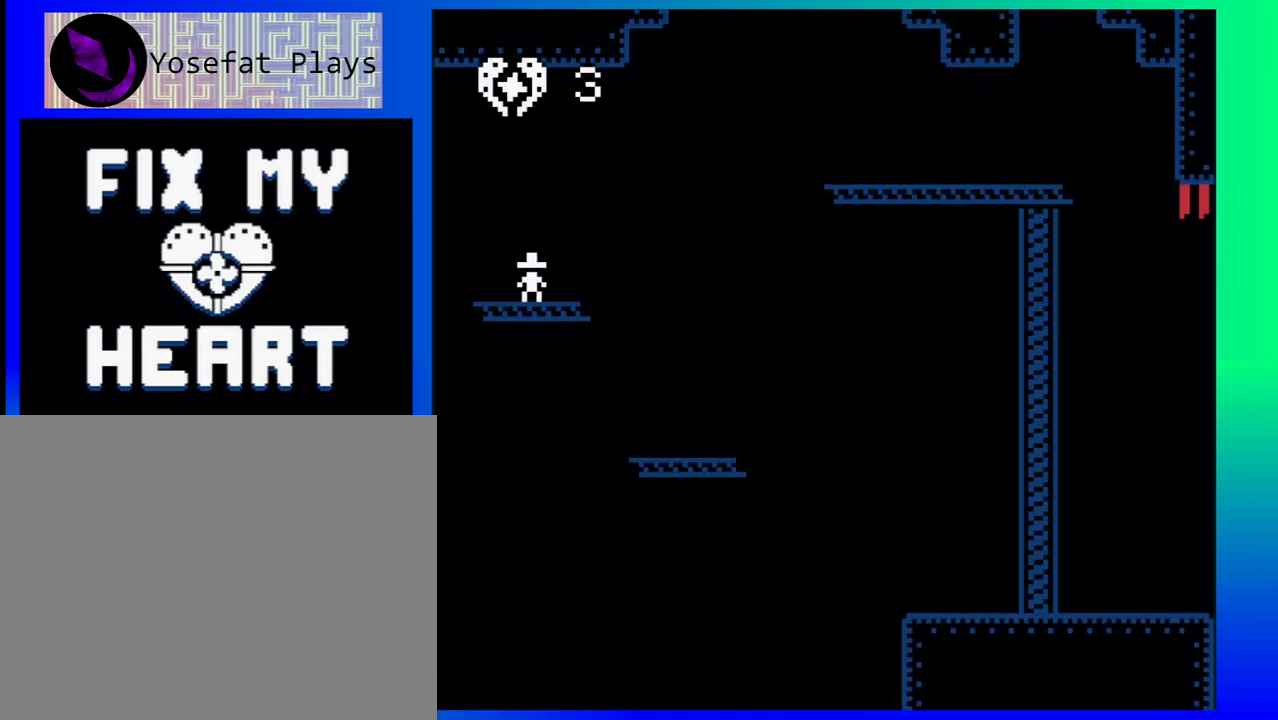
{"buttons": ["B", "DPAD_RIGHT"], "events": [[100, "B", "down"]]}
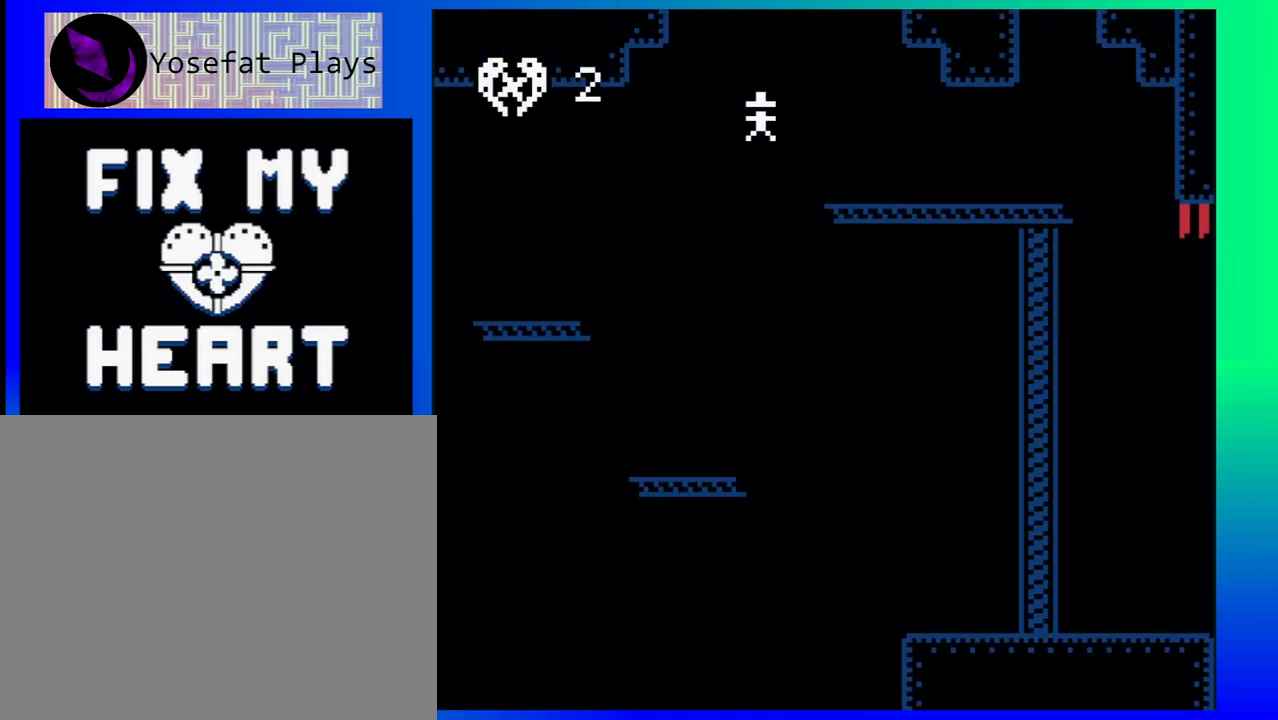
{"buttons": ["DPAD_RIGHT"], "events": [[67, "B", "up"]]}
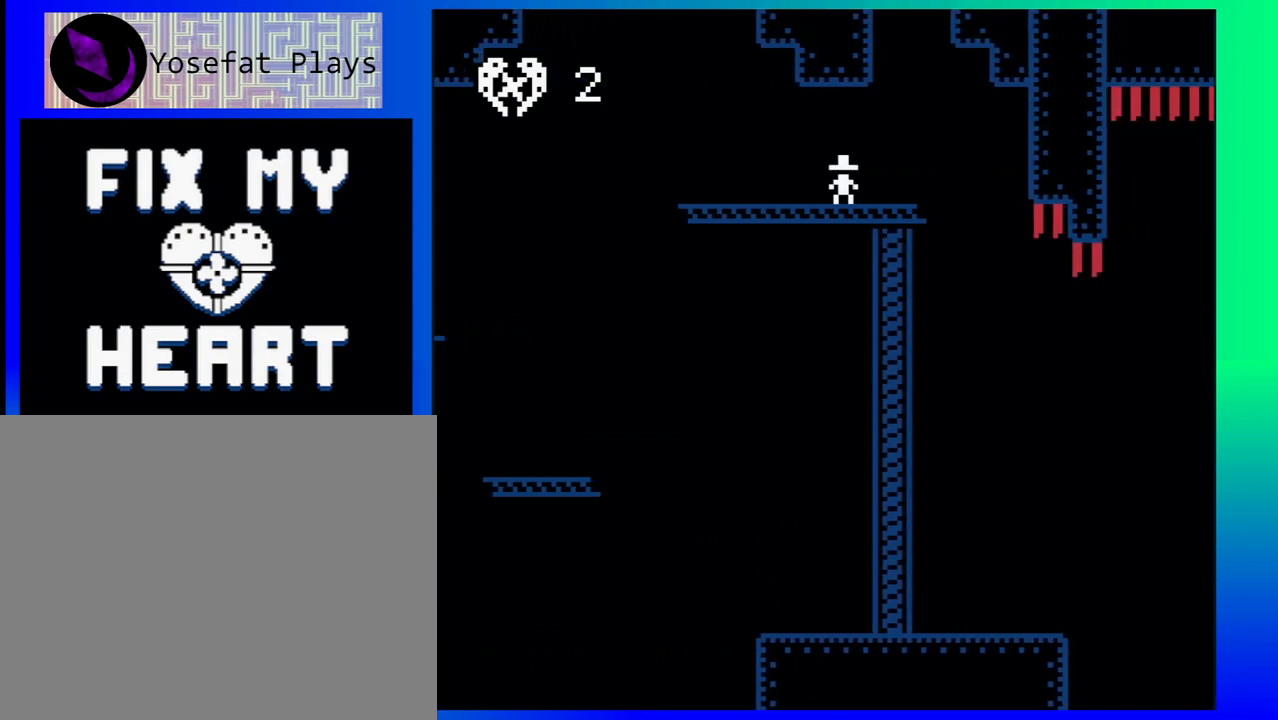
{"buttons": ["DPAD_RIGHT"], "events": [[233, "DPAD_RIGHT", "up"], [250, "DPAD_LEFT", "down"], [450, "DPAD_LEFT", "up"], [450, "DPAD_UP", "down"], [467, "DPAD_RIGHT", "down"], [467, "DPAD_UP", "up"]]}
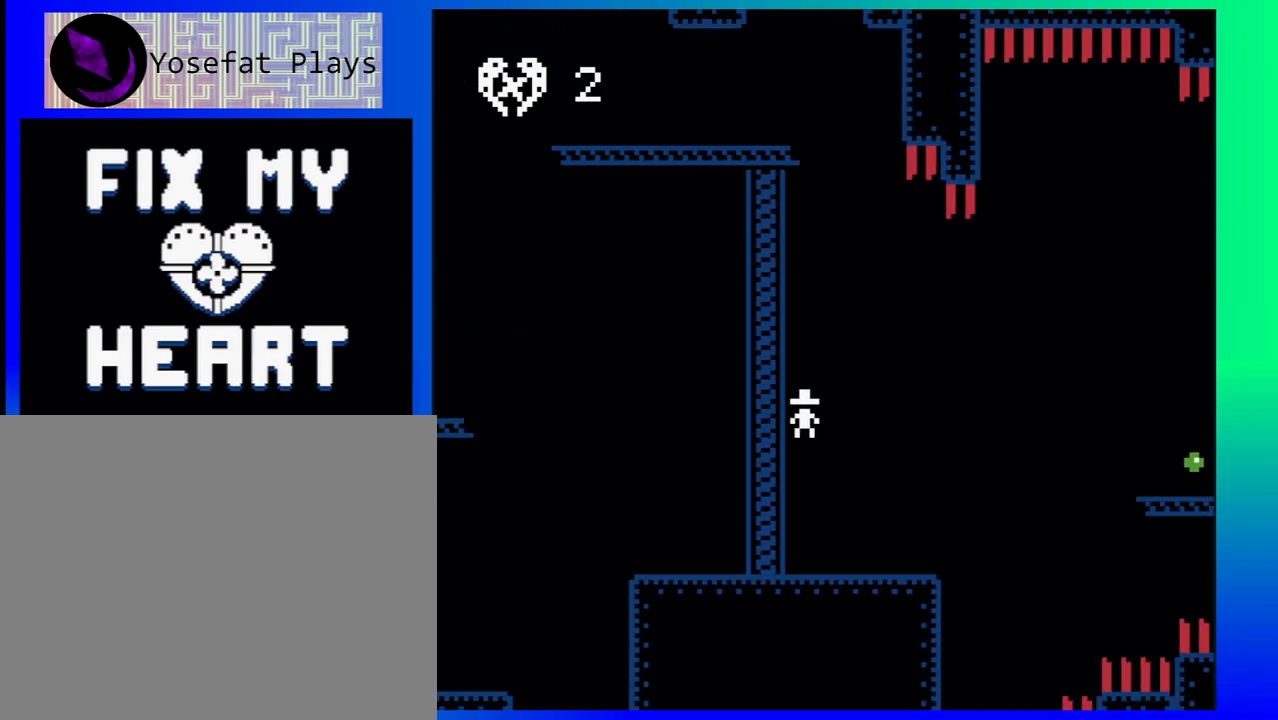
{"buttons": ["B", "DPAD_RIGHT"], "events": [[367, "B", "down"]]}
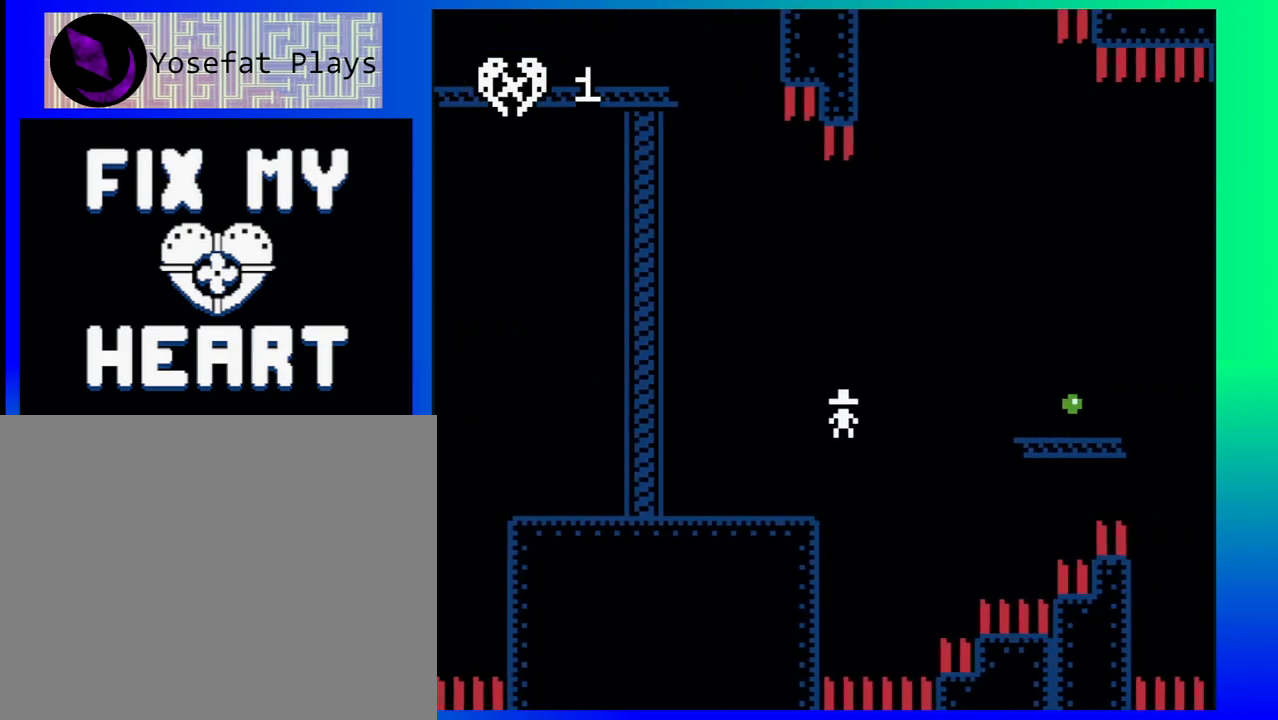
{"buttons": ["DPAD_RIGHT"], "events": [[150, "B", "up"]]}
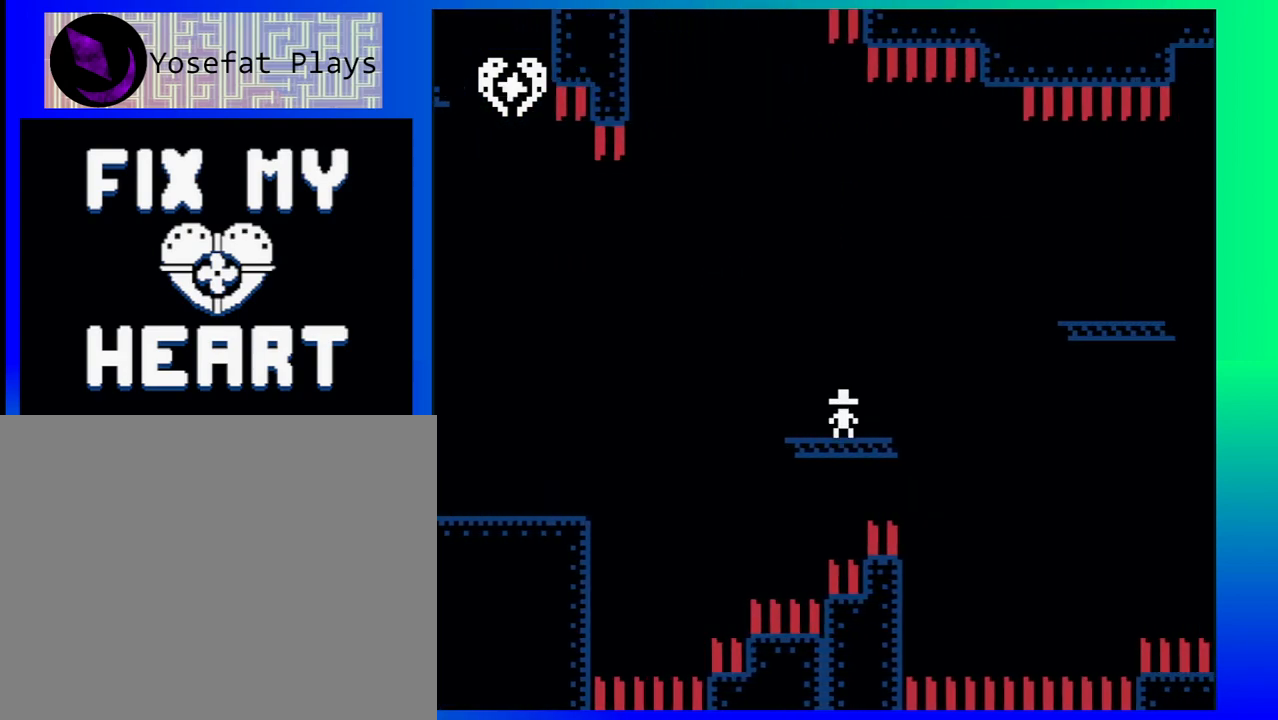
{"buttons": ["DPAD_RIGHT"], "events": [[67, "B", "down"], [383, "B", "up"]]}
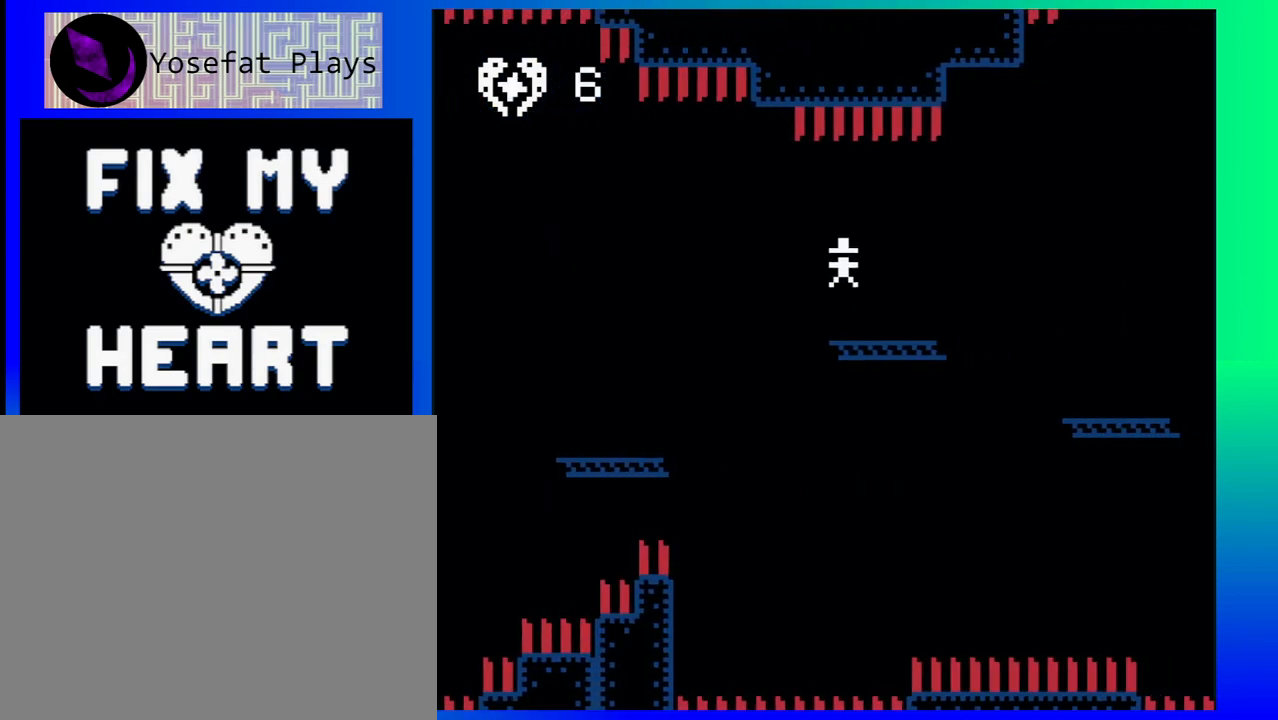
{"buttons": ["DPAD_RIGHT"], "events": [[183, "B", "down"], [317, "B", "up"]]}
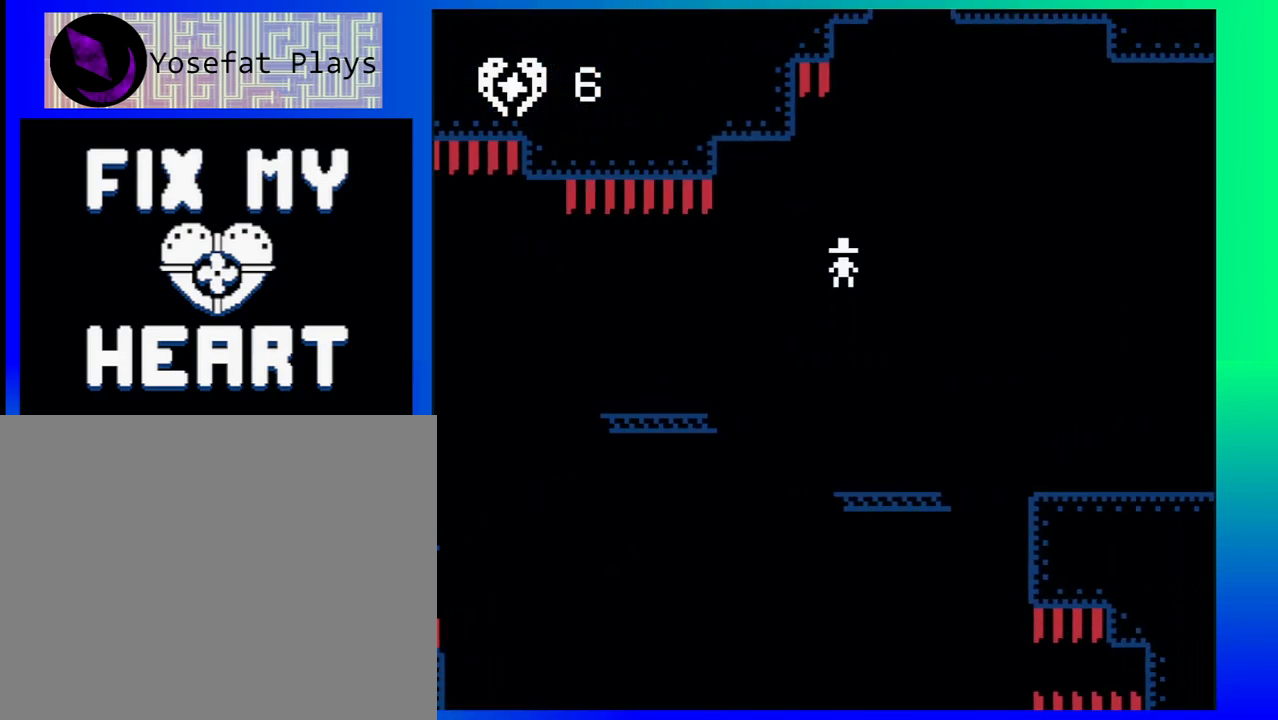
{"buttons": ["B", "DPAD_RIGHT"], "events": [[17, "DPAD_DOWN", "down"], [17, "DPAD_RIGHT", "up"], [33, "DPAD_DOWN", "up"], [33, "DPAD_LEFT", "down"], [117, "DPAD_DOWN", "down"], [150, "DPAD_LEFT", "up"], [167, "DPAD_DOWN", "up"], [167, "DPAD_RIGHT", "down"], [383, "B", "down"]]}
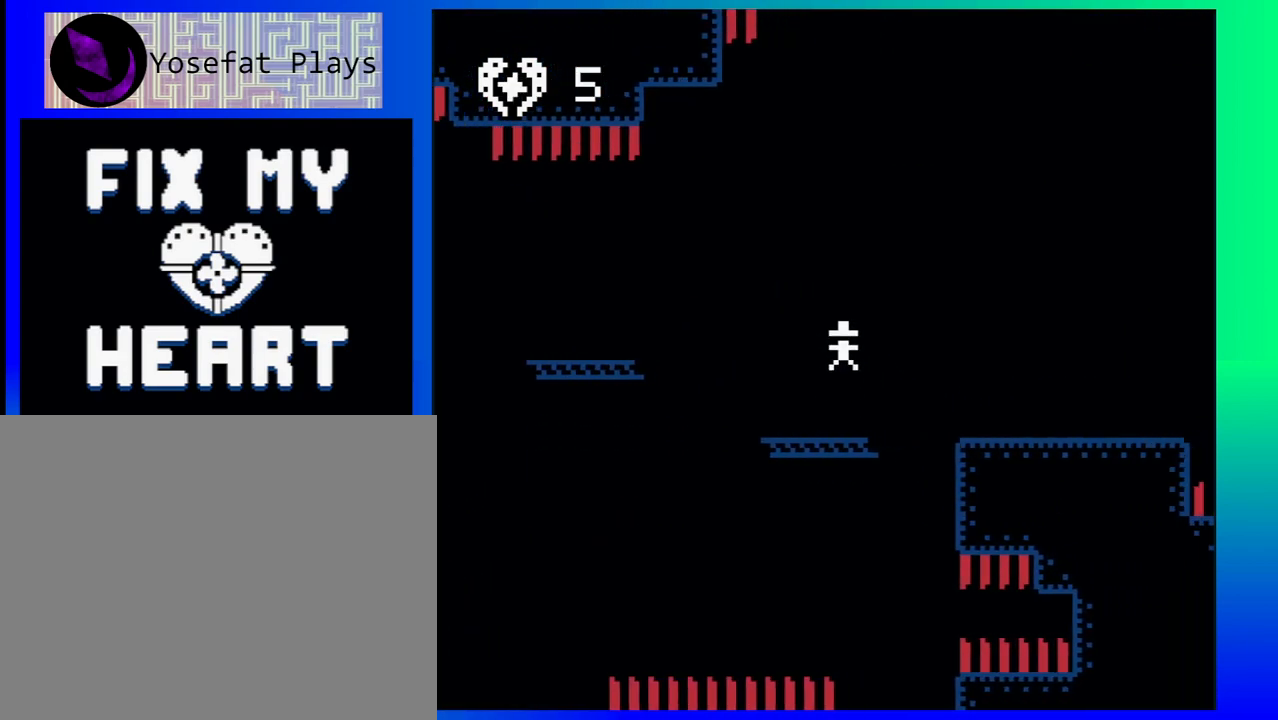
{"buttons": ["DPAD_RIGHT"], "events": [[67, "B", "up"]]}
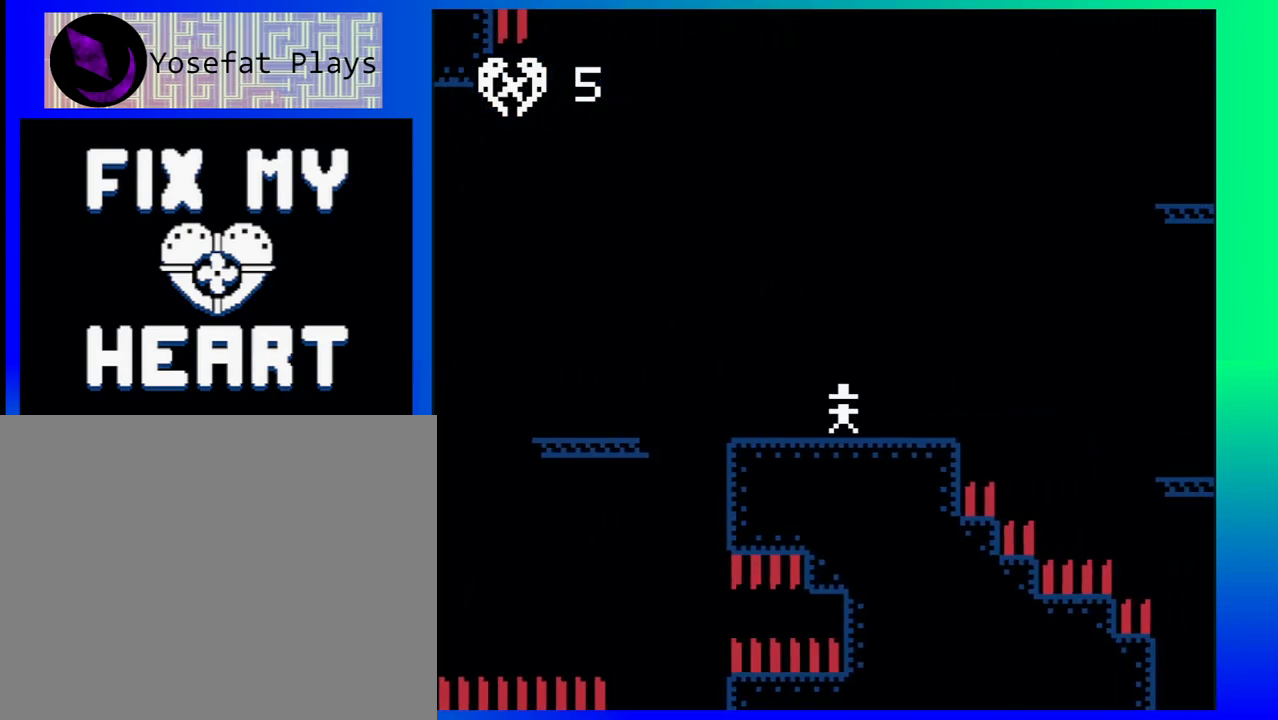
{"buttons": ["DPAD_RIGHT"], "events": [[67, "B", "down"], [467, "B", "up"]]}
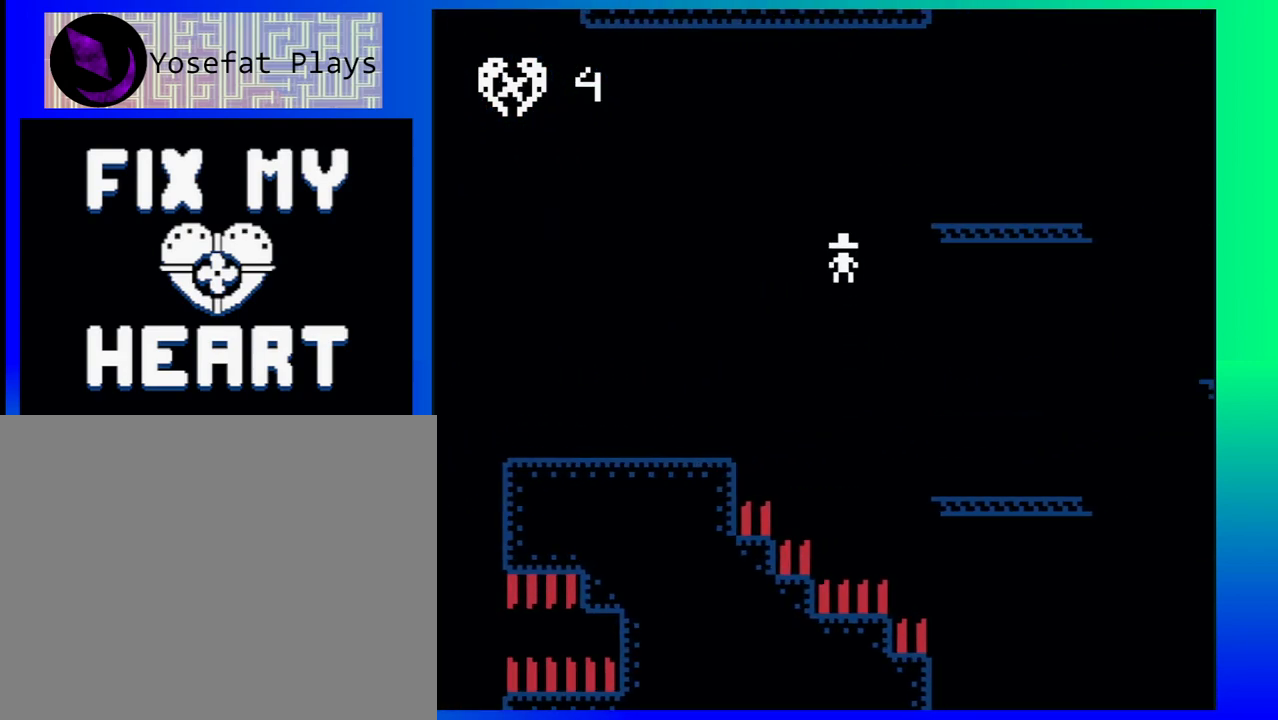
{"buttons": ["B", "DPAD_RIGHT"], "events": [[433, "B", "down"]]}
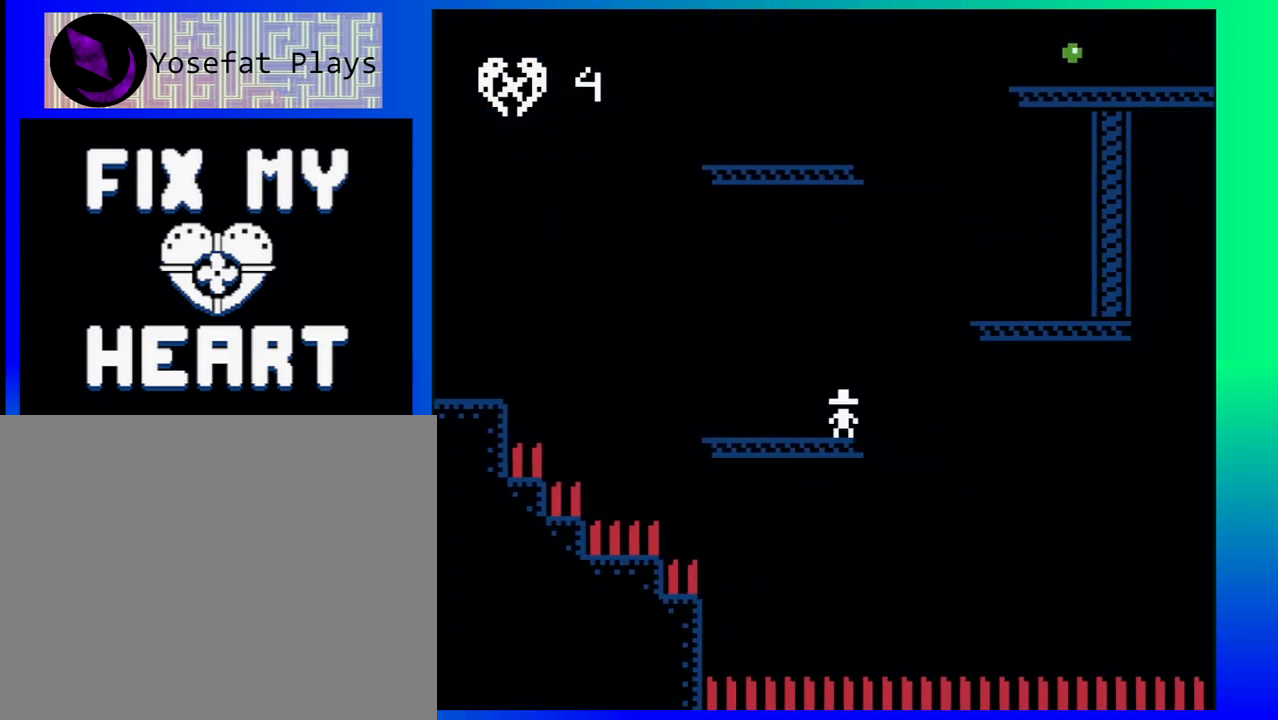
{"buttons": [], "events": [[267, "B", "up"], [483, "DPAD_RIGHT", "up"]]}
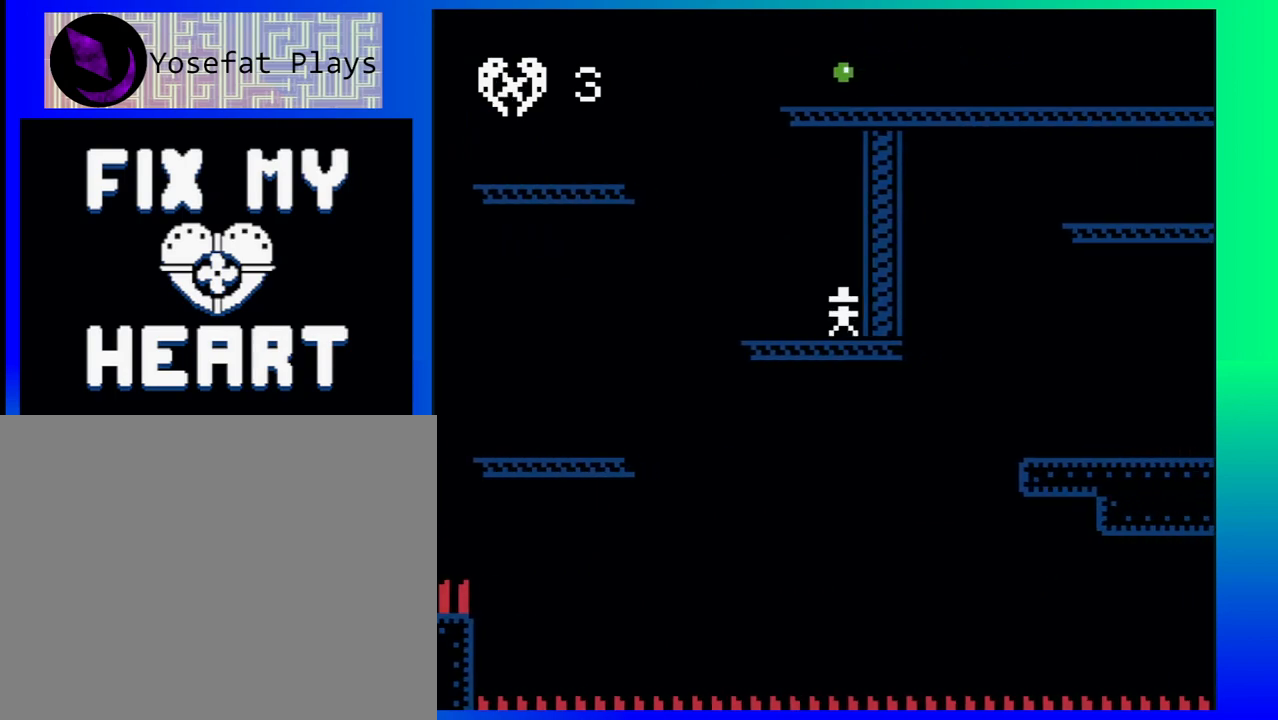
{"buttons": ["B", "DPAD_LEFT"], "events": [[67, "DPAD_LEFT", "down"], [350, "B", "down"]]}
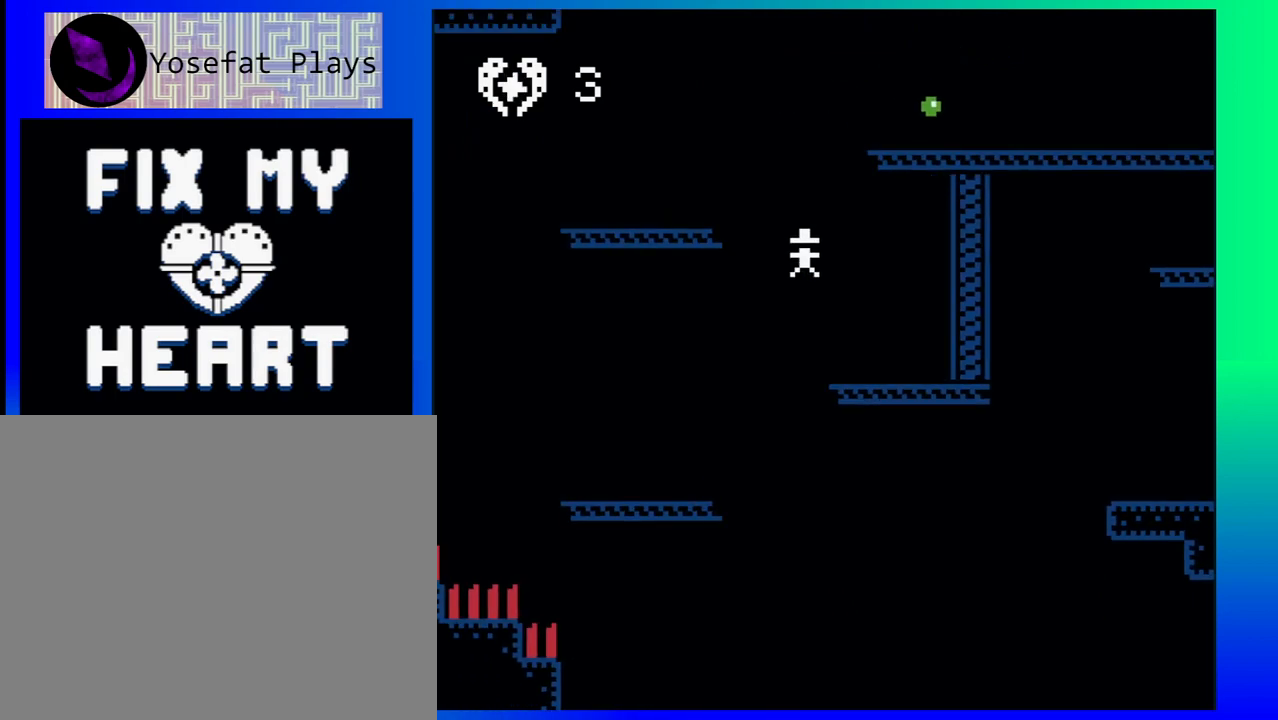
{"buttons": ["DPAD_RIGHT"], "events": [[233, "B", "up"], [283, "DPAD_LEFT", "up"], [400, "DPAD_RIGHT", "down"]]}
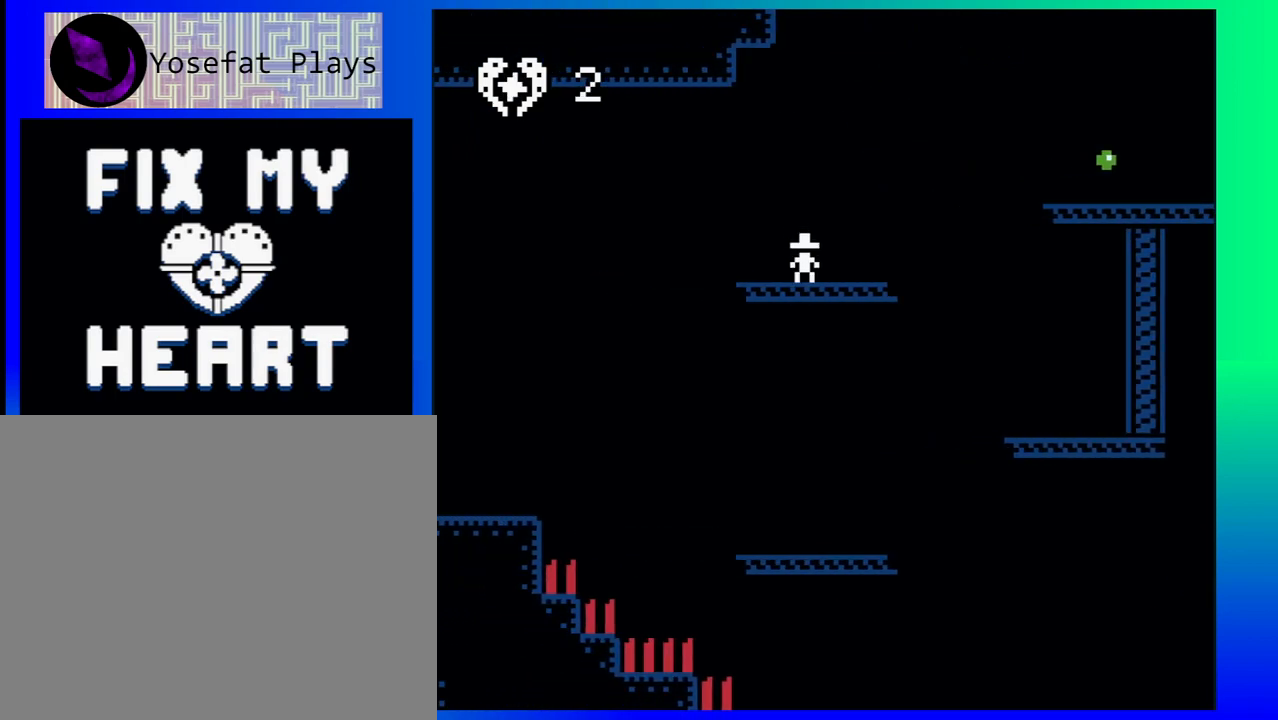
{"buttons": ["DPAD_RIGHT"], "events": [[133, "B", "down"], [467, "B", "up"]]}
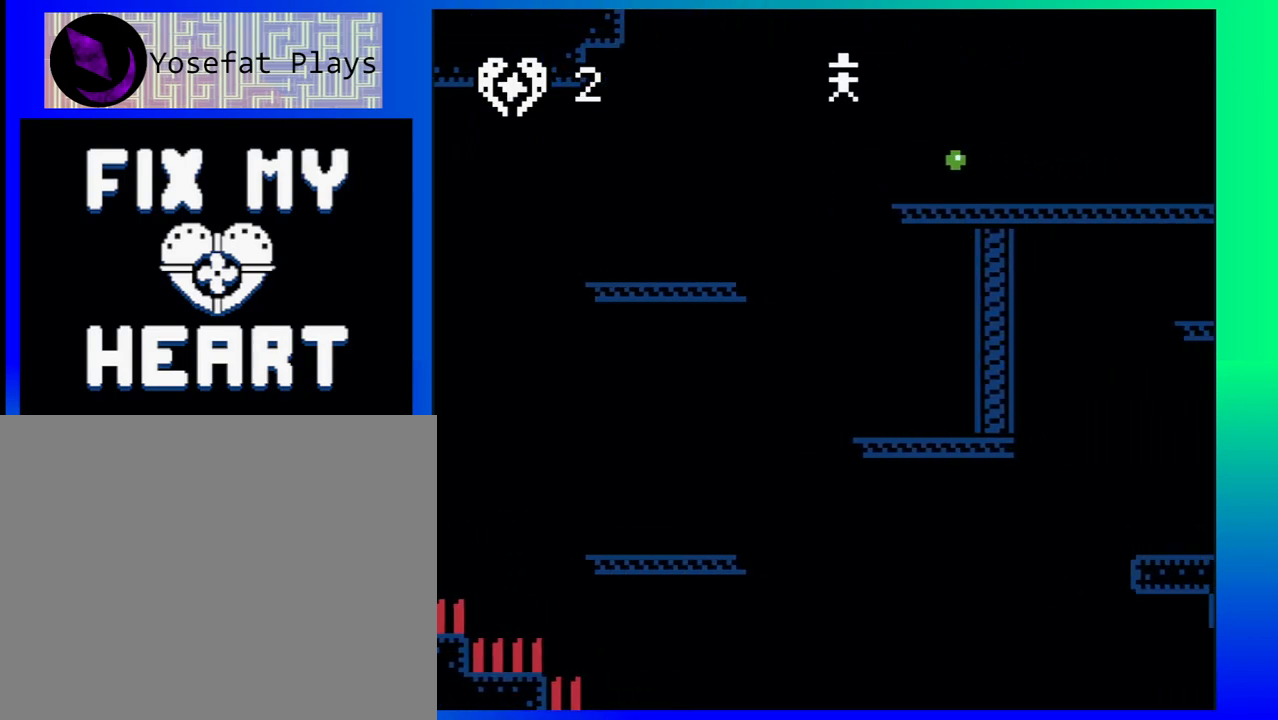
{"buttons": ["DPAD_RIGHT"], "events": []}